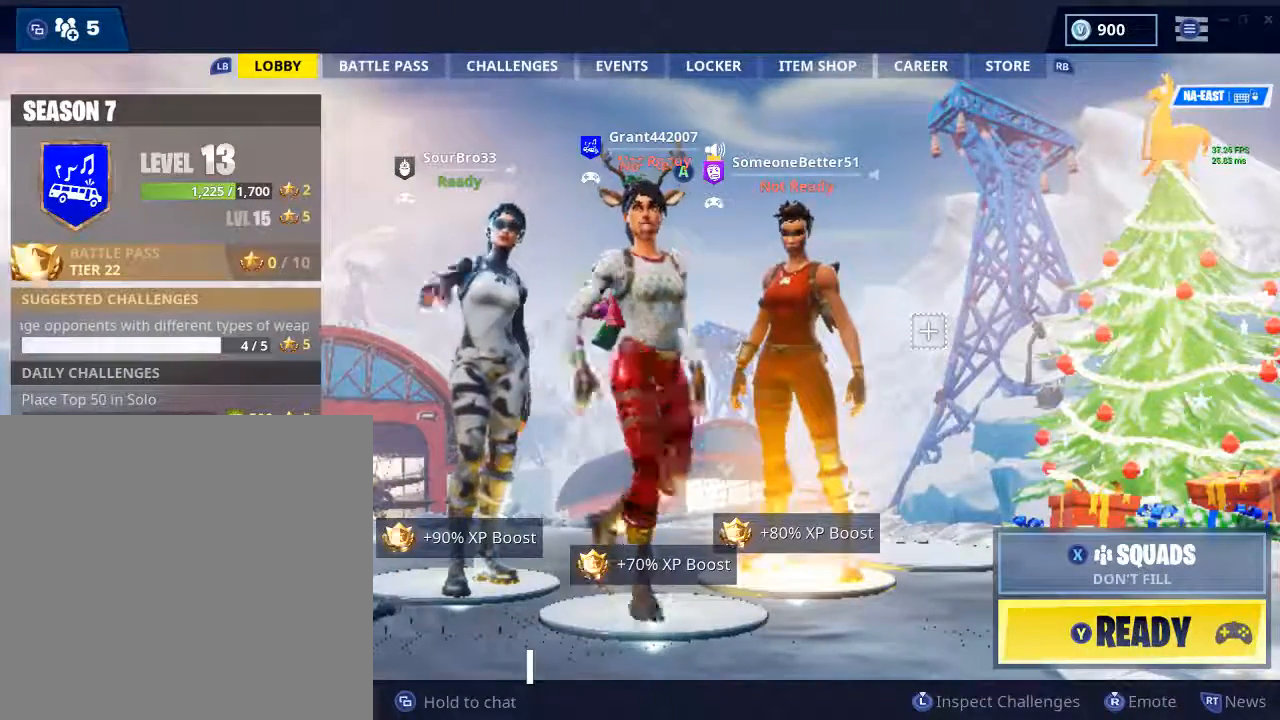
Gameplay with a controller (Xbox layout); each line is a JSON object with the inputs held at the frame after it. "events" lists button and stick changes between this image and that frame as [ms after this image, input, new state], when the widget could be followed in between.
{"buttons": [], "left_stick": "center", "right_stick": "center", "events": [[67, "SELECT", "down"], [101, "SELECT", "up"], [301, "X", "down"], [434, "X", "up"]]}
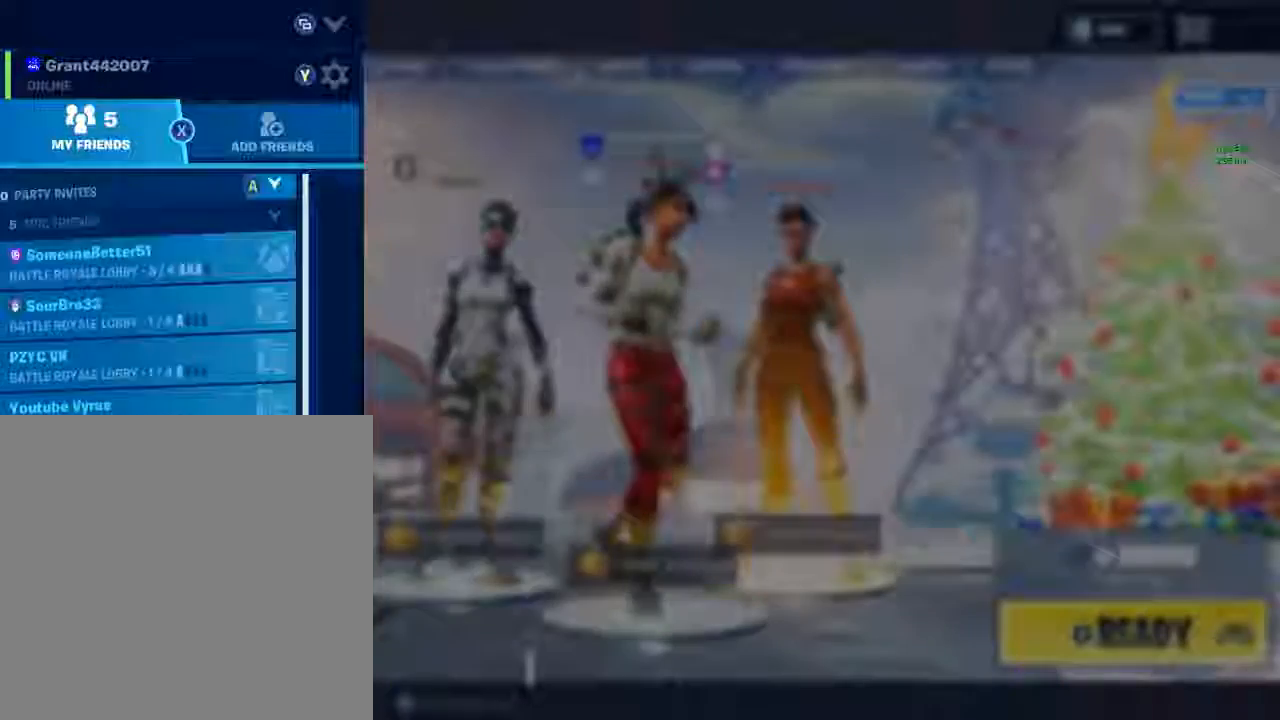
{"buttons": [], "left_stick": "center", "right_stick": "center", "events": []}
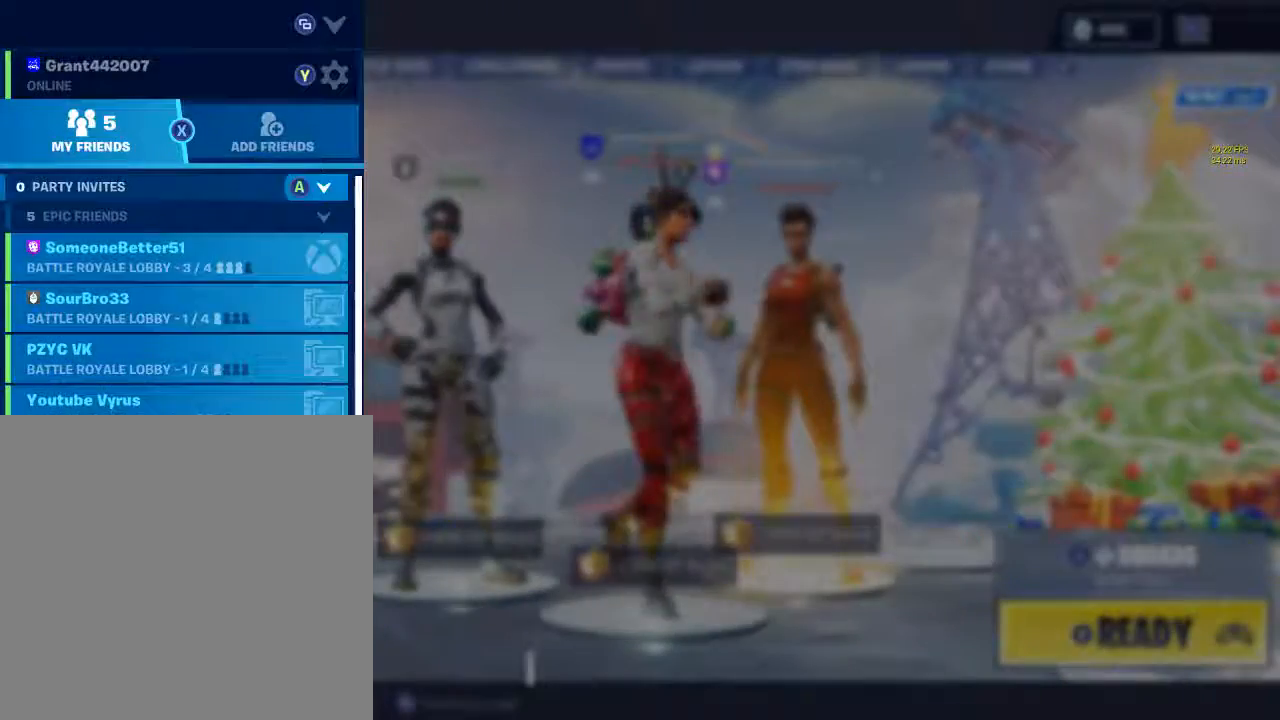
{"buttons": [], "left_stick": "down", "right_stick": "center", "events": [[100, "left_stick", "down"]]}
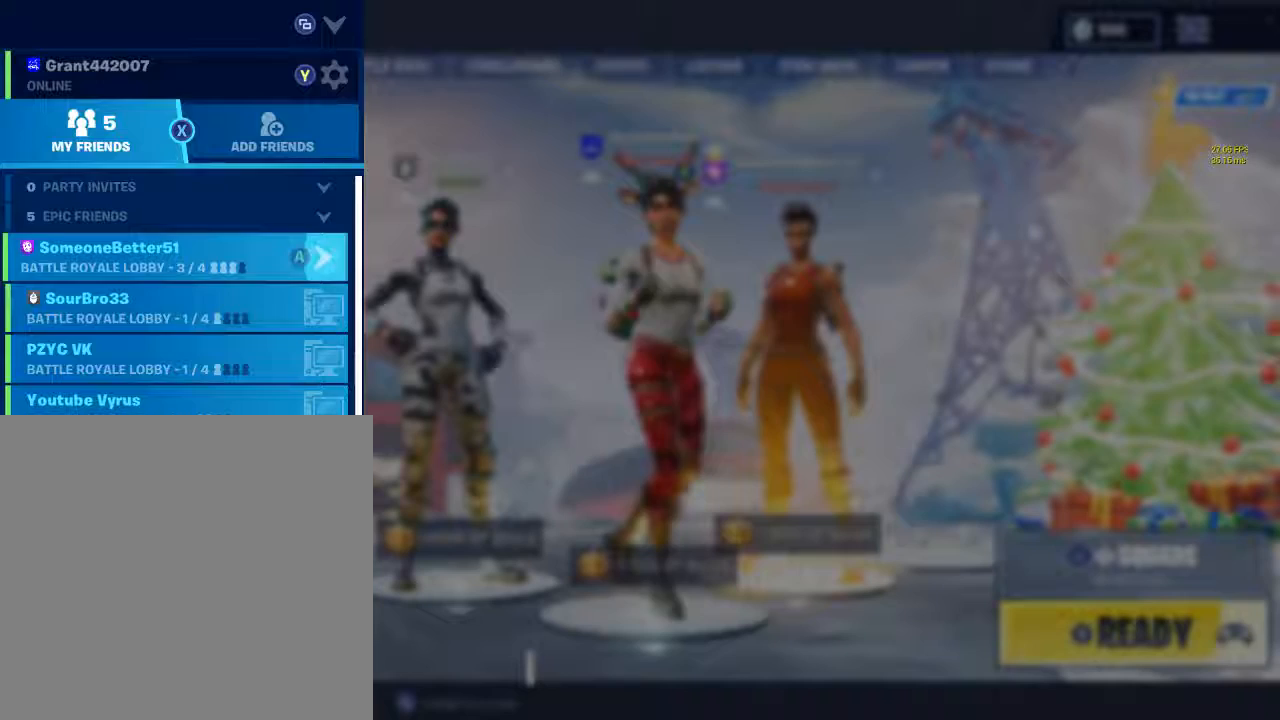
{"buttons": [], "left_stick": "center", "right_stick": "center", "events": [[167, "left_stick", "center"]]}
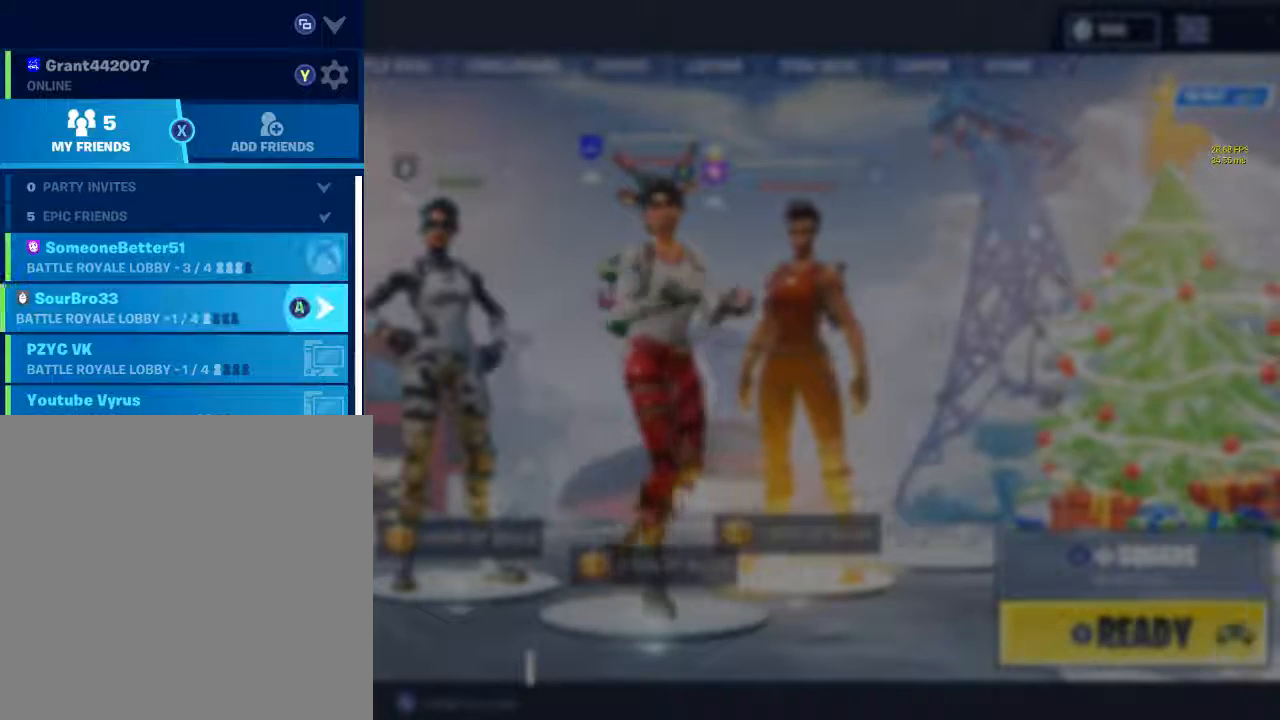
{"buttons": [], "left_stick": "center", "right_stick": "center", "events": []}
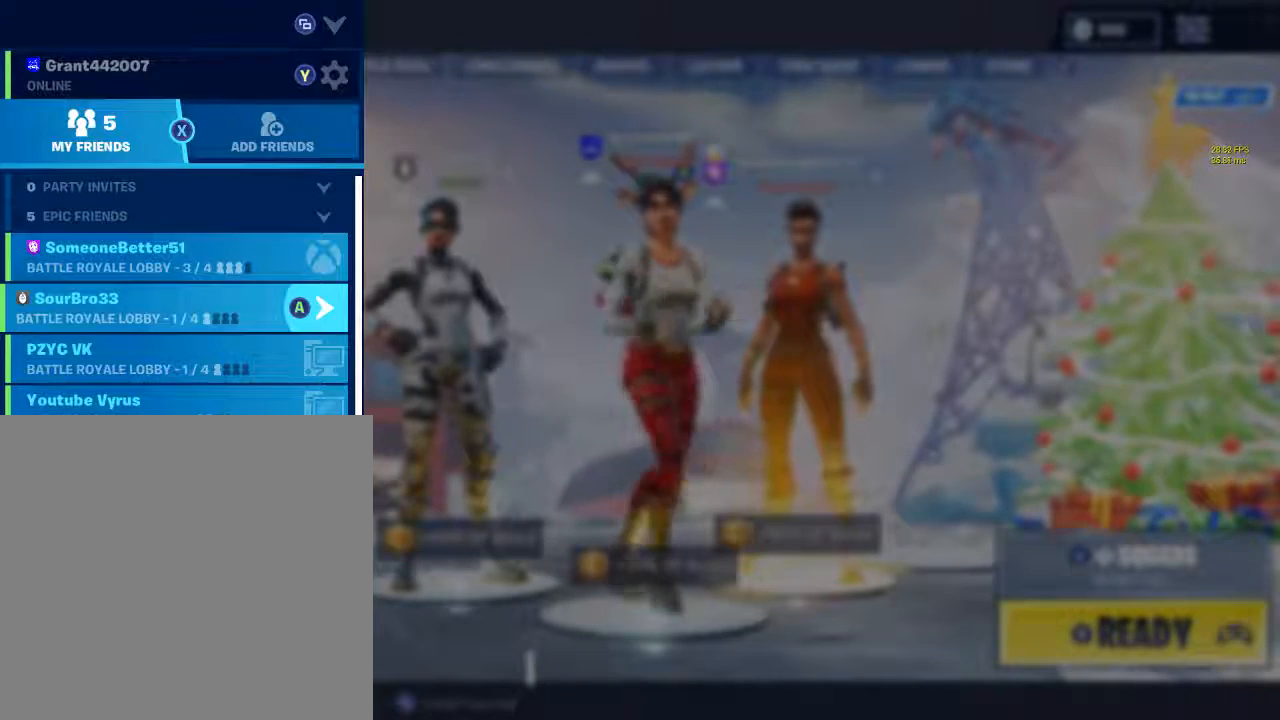
{"buttons": [], "left_stick": "center", "right_stick": "center", "events": [[300, "left_stick", "down"], [467, "left_stick", "center"]]}
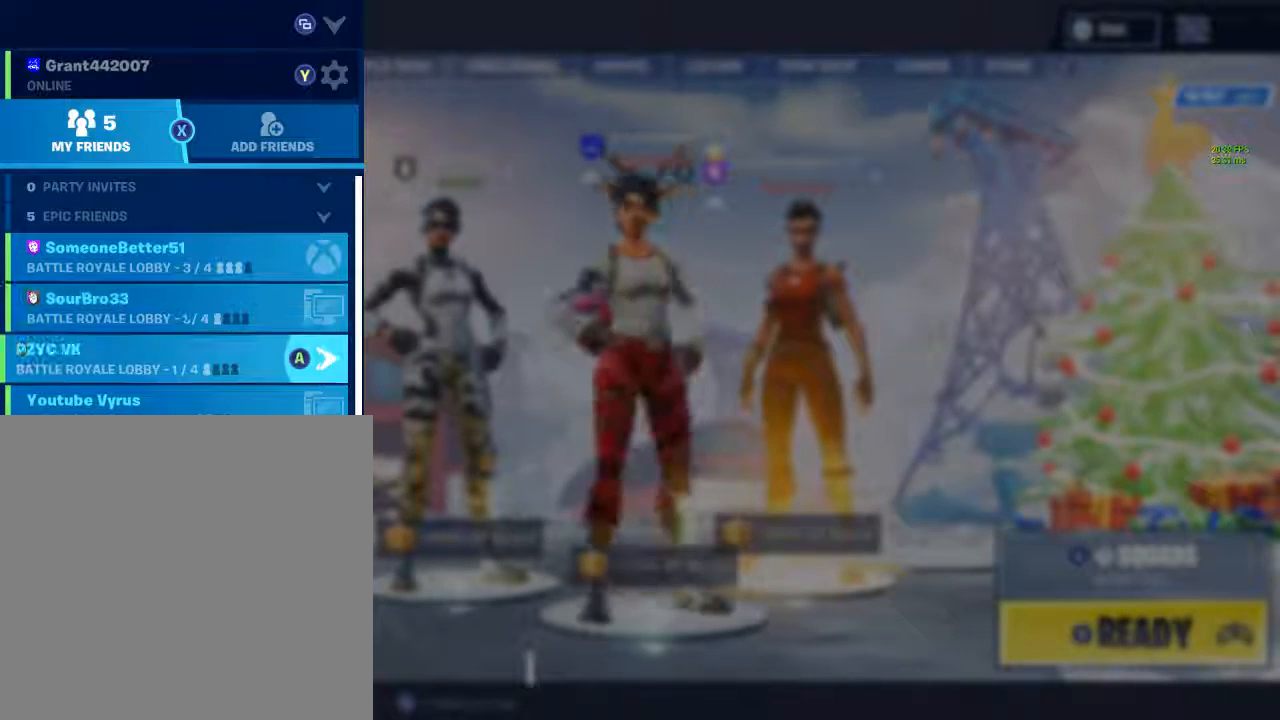
{"buttons": [], "left_stick": "center", "right_stick": "center", "events": [[100, "A", "down"], [167, "A", "up"]]}
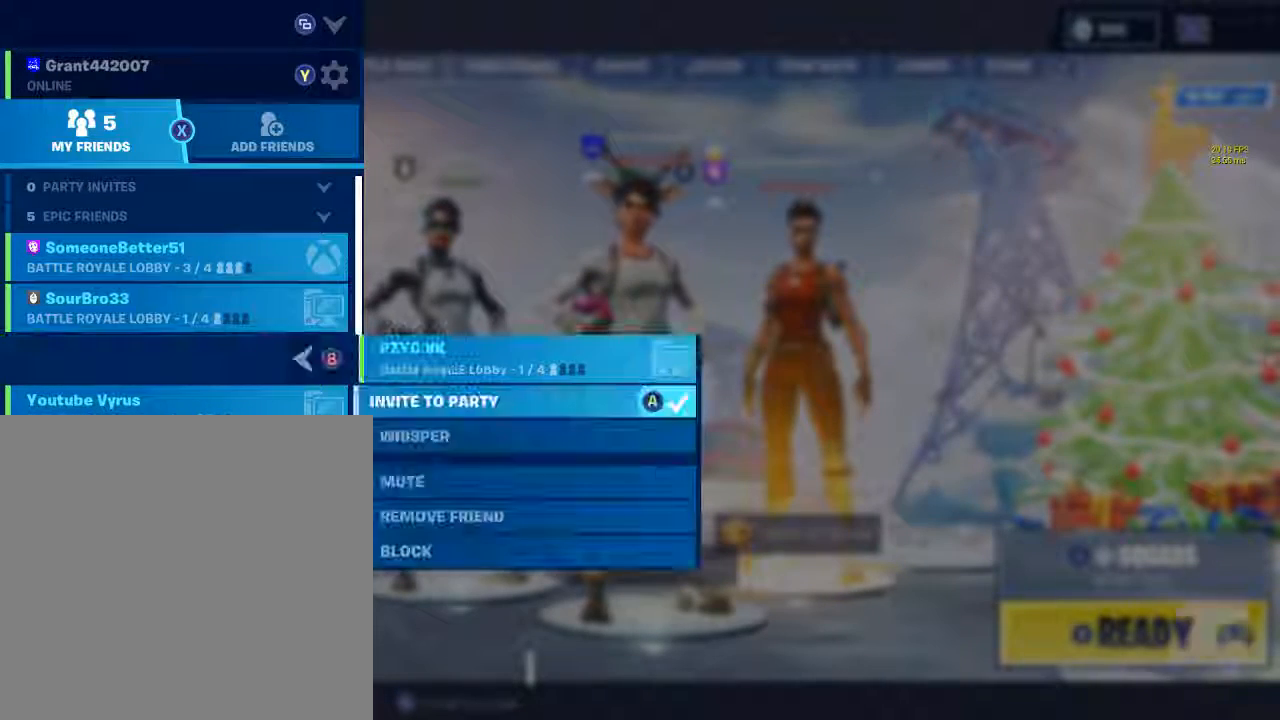
{"buttons": ["B"], "left_stick": "center", "right_stick": "center", "events": [[367, "B", "down"]]}
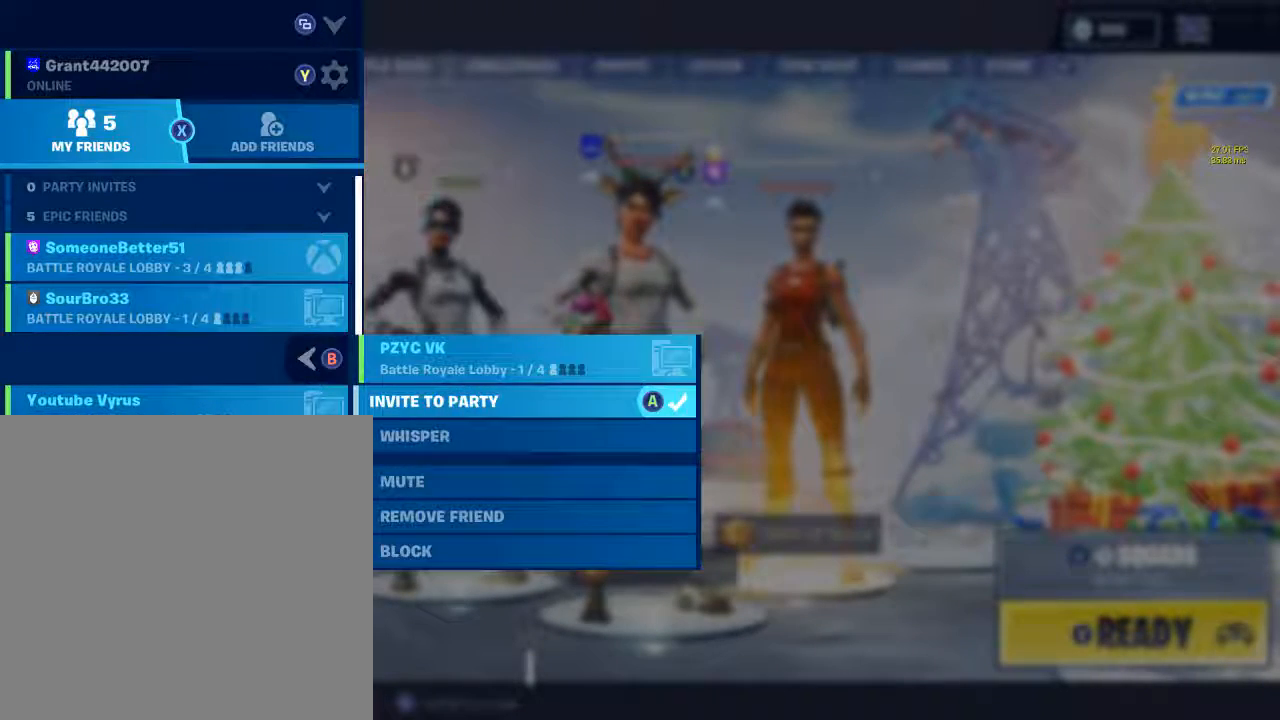
{"buttons": [], "left_stick": "center", "right_stick": "center", "events": [[167, "B", "up"]]}
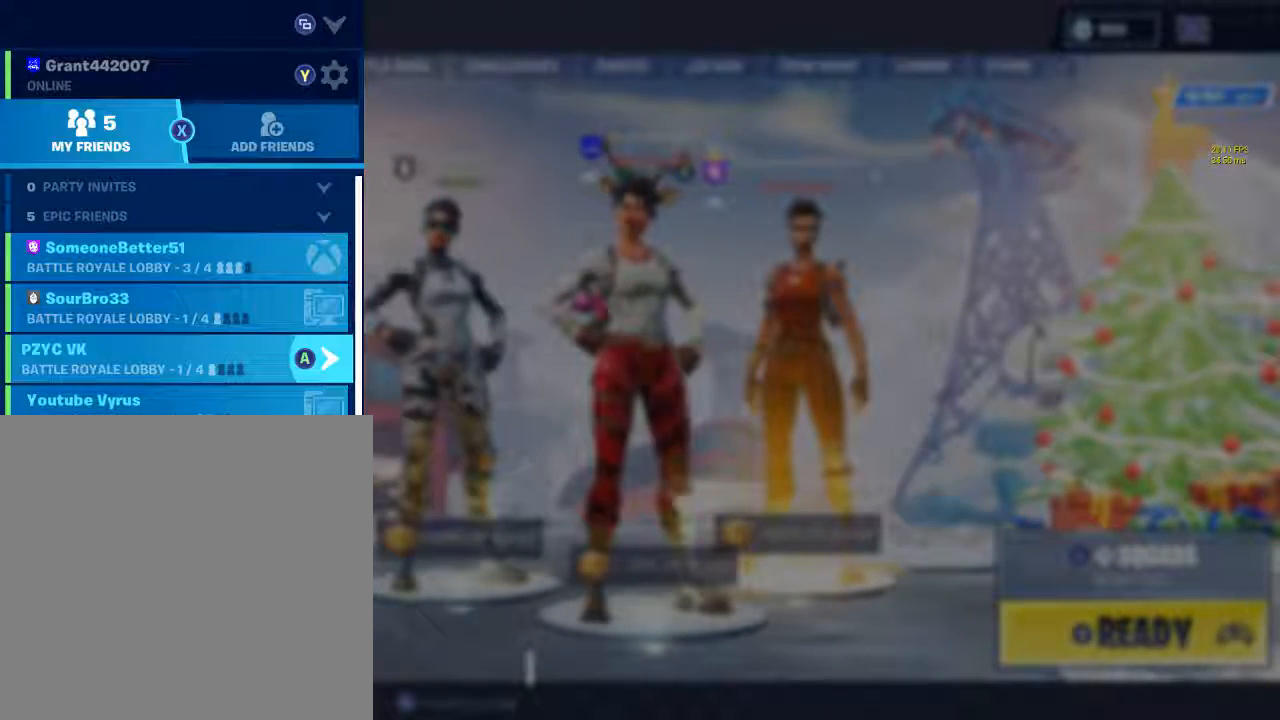
{"buttons": [], "left_stick": "down", "right_stick": "center", "events": [[100, "left_stick", "down-left"], [267, "left_stick", "center"], [500, "left_stick", "down"]]}
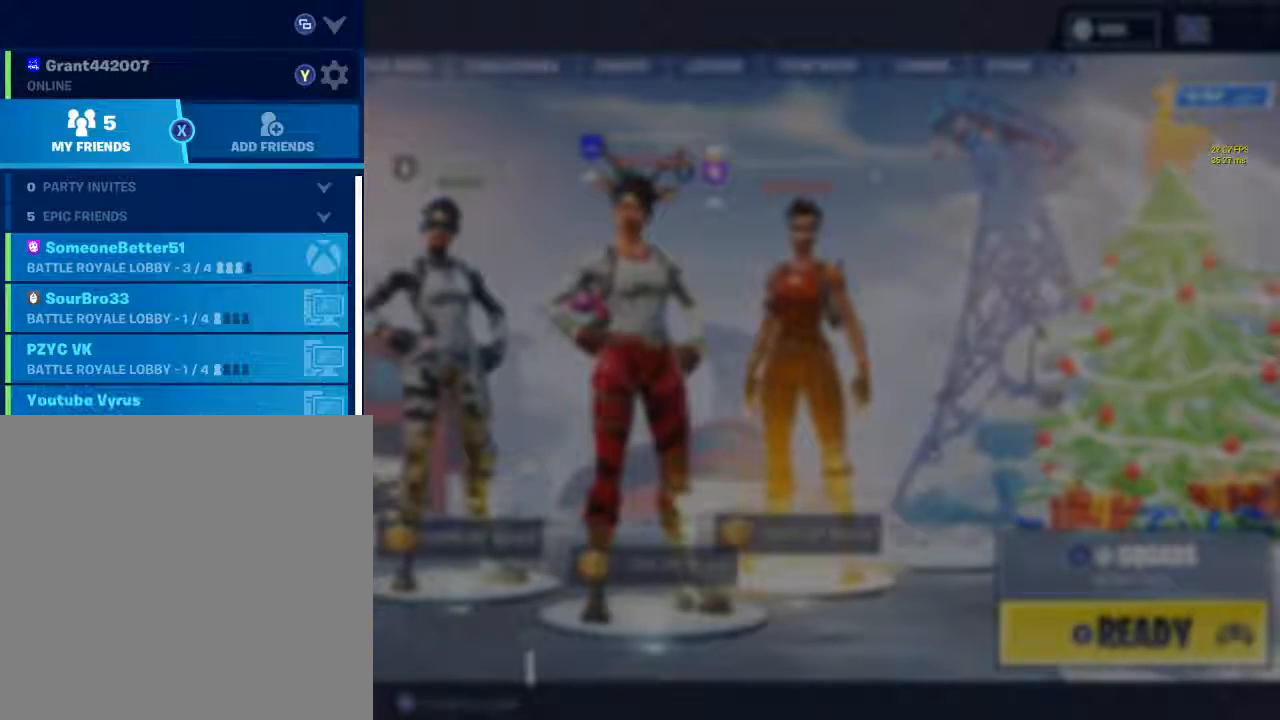
{"buttons": [], "left_stick": "down-left", "right_stick": "center", "events": [[200, "left_stick", "center"], [267, "left_stick", "down-left"]]}
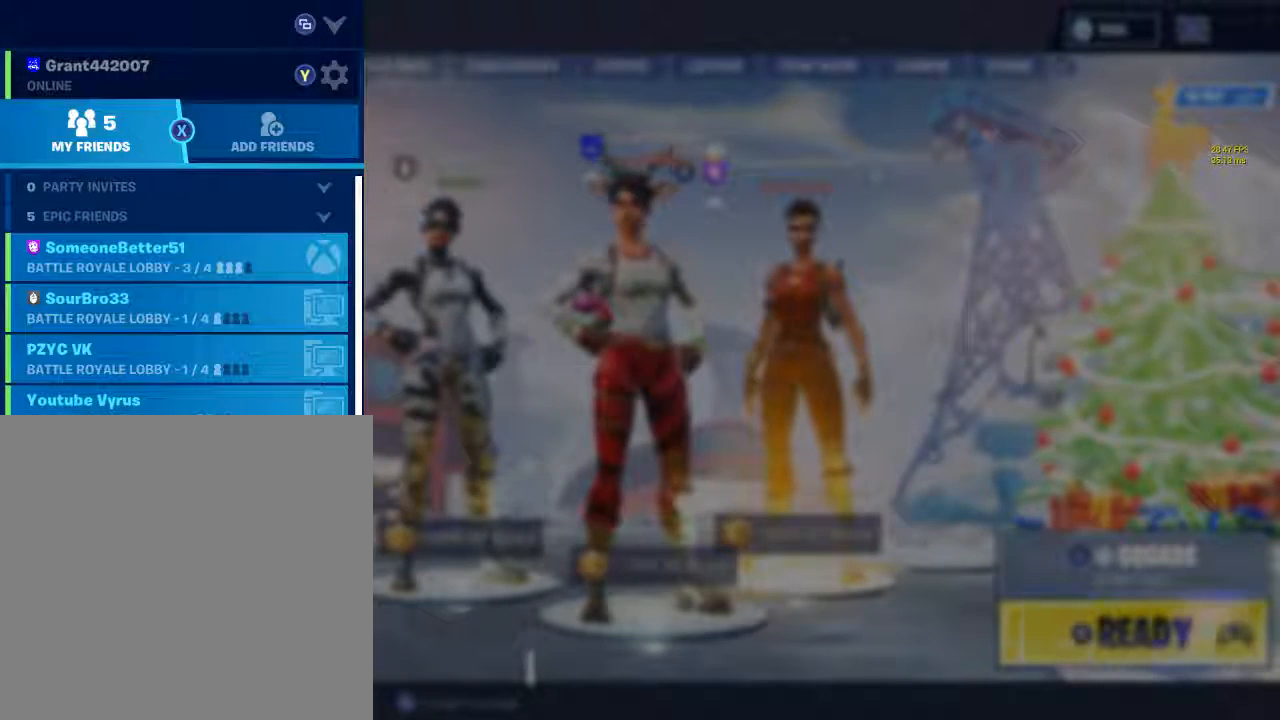
{"buttons": [], "left_stick": "center", "right_stick": "center", "events": [[300, "left_stick", "center"]]}
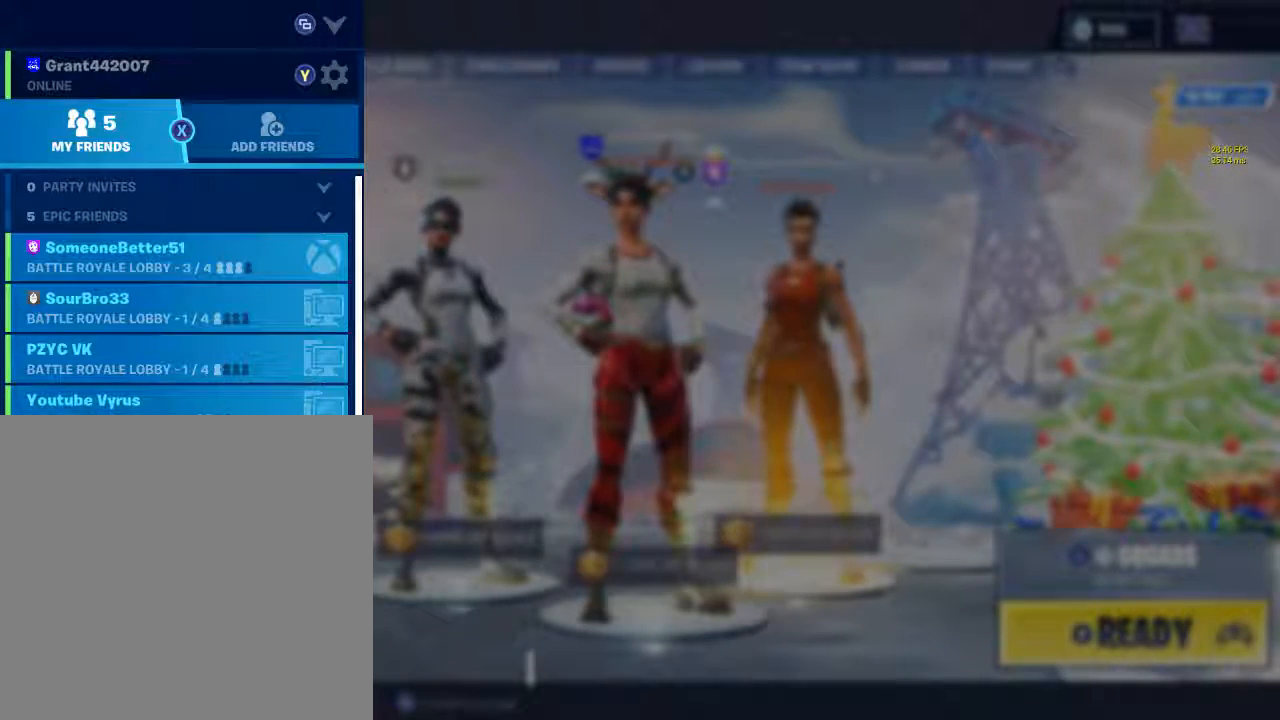
{"buttons": [], "left_stick": "center", "right_stick": "center", "events": [[34, "B", "down"], [200, "B", "up"]]}
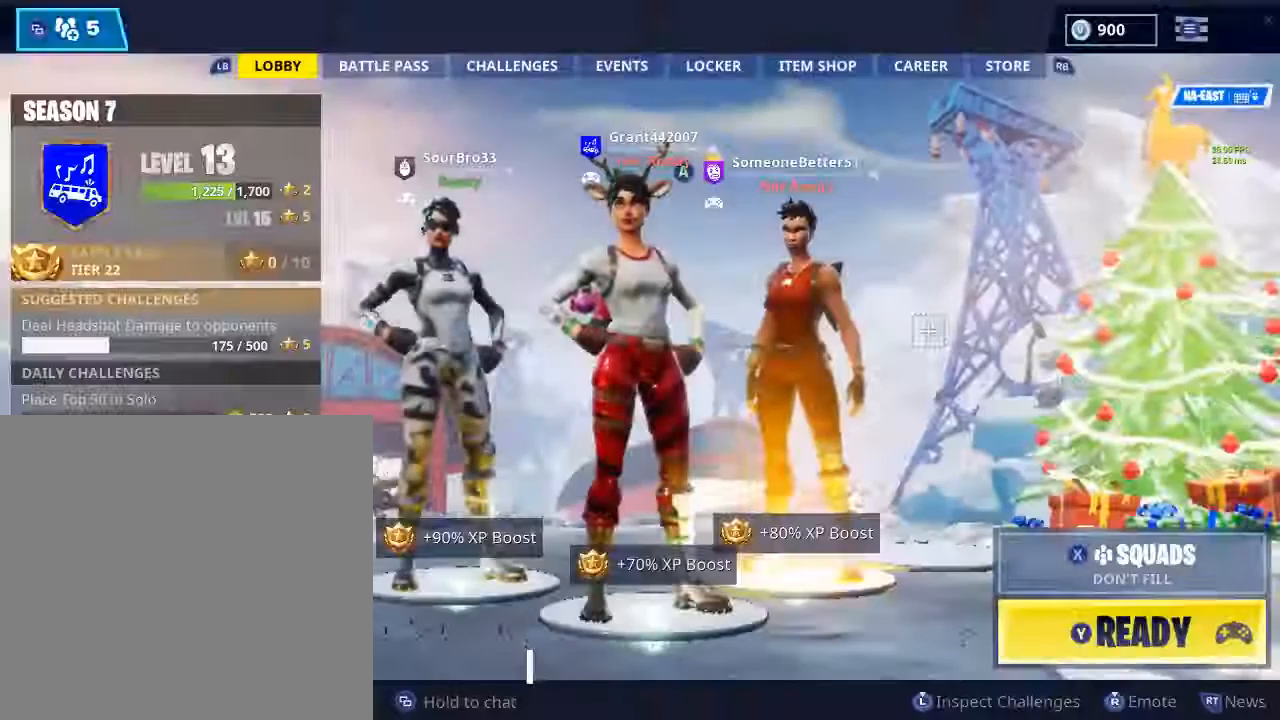
{"buttons": [], "left_stick": "center", "right_stick": "center", "events": [[100, "R3", "down"], [166, "right_stick", "up-right"], [467, "R3", "up"], [500, "right_stick", "center"]]}
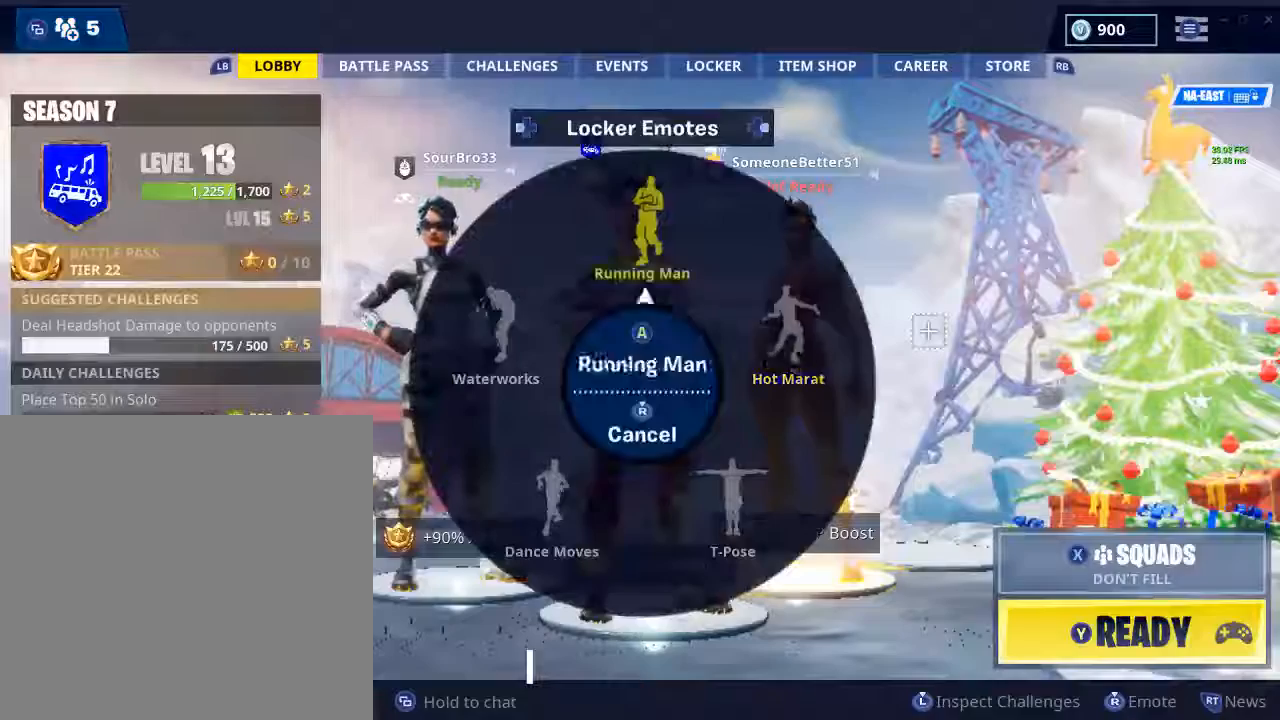
{"buttons": [], "left_stick": "center", "right_stick": "center", "events": [[34, "A", "down"], [167, "A", "up"]]}
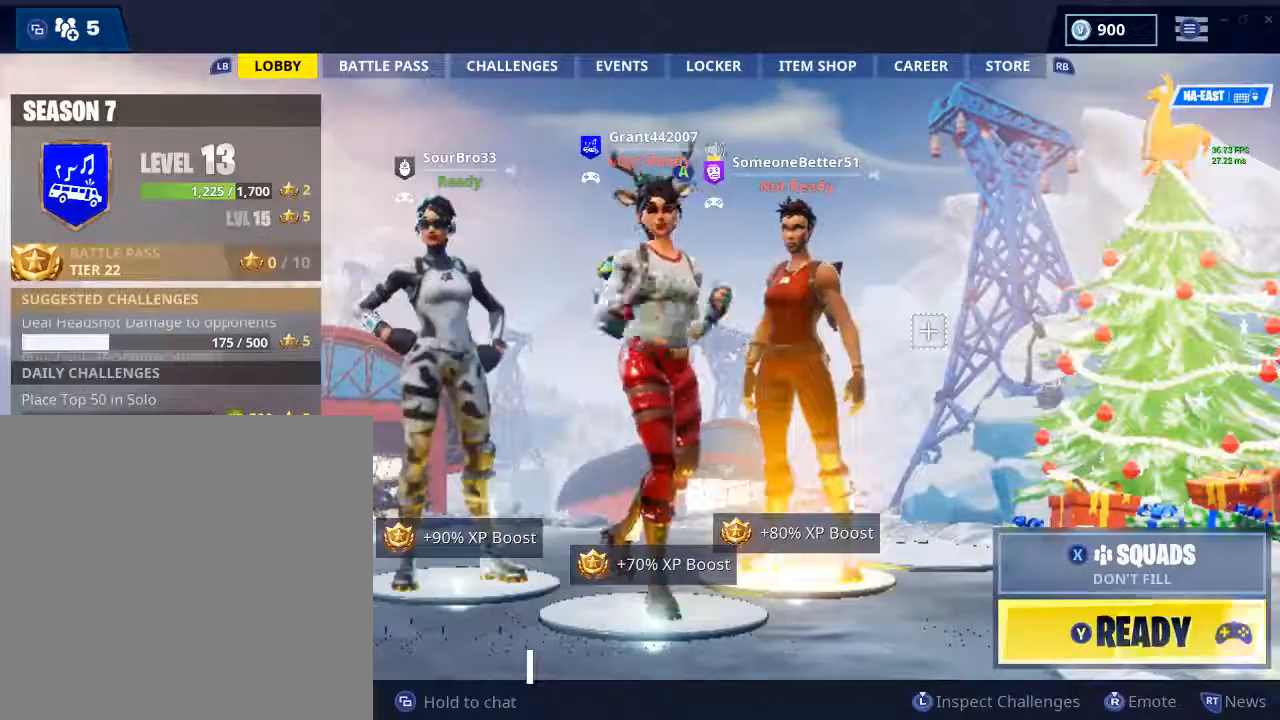
{"buttons": ["R3"], "left_stick": "center", "right_stick": "left", "events": [[433, "R3", "down"], [433, "right_stick", "left"]]}
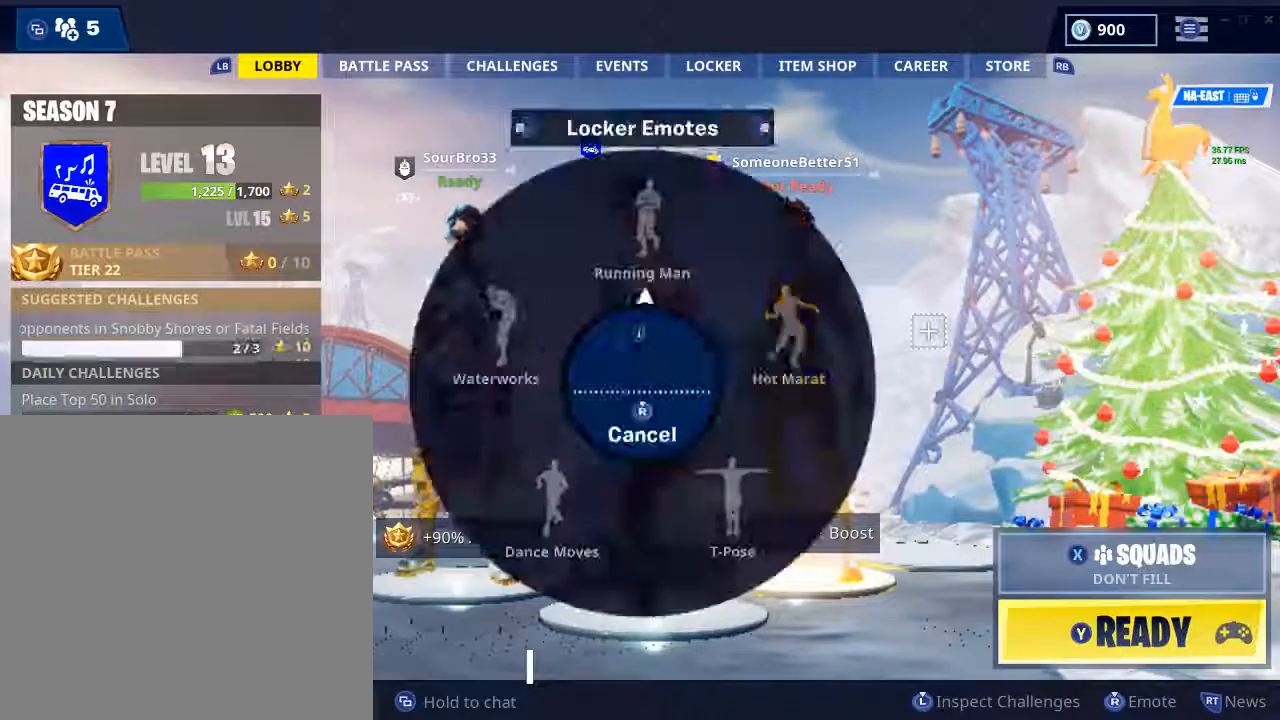
{"buttons": ["A"], "left_stick": "center", "right_stick": "center", "events": [[100, "right_stick", "up-right"], [200, "R3", "up"], [300, "right_stick", "center"], [467, "A", "down"]]}
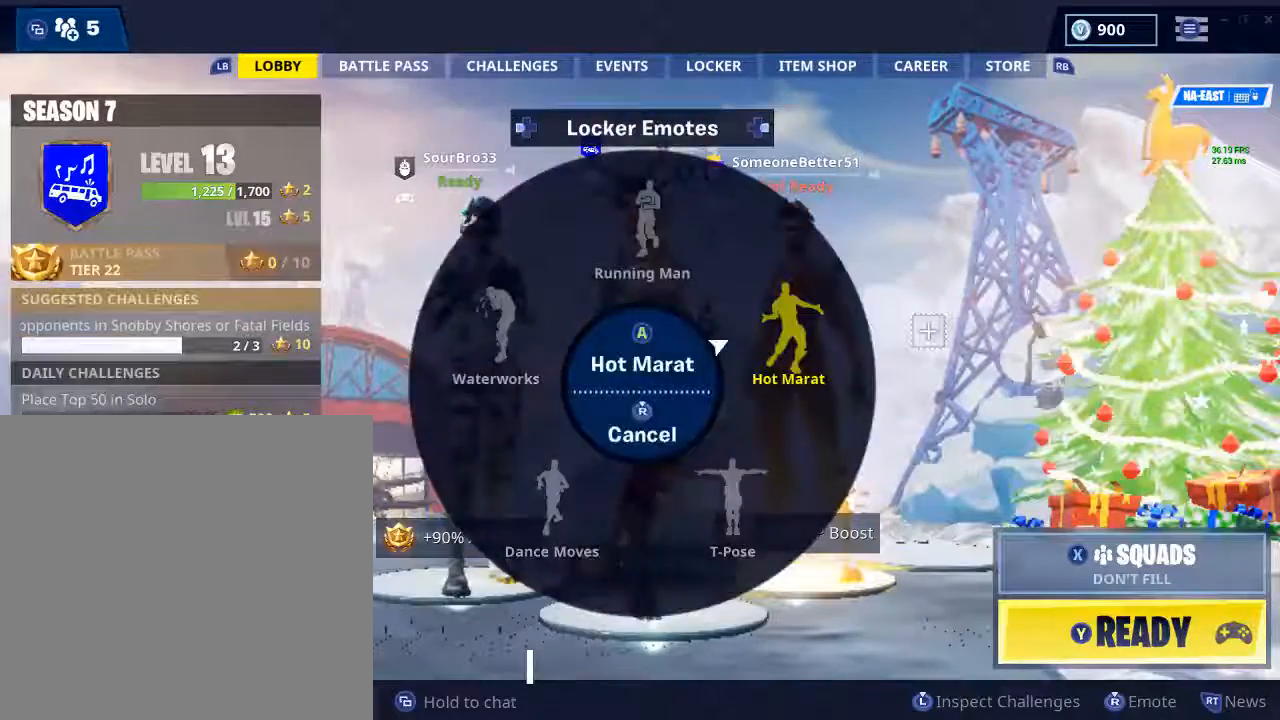
{"buttons": [], "left_stick": "center", "right_stick": "down", "events": [[33, "A", "up"], [200, "R3", "down"], [200, "right_stick", "left"], [367, "right_stick", "down"], [433, "R3", "up"]]}
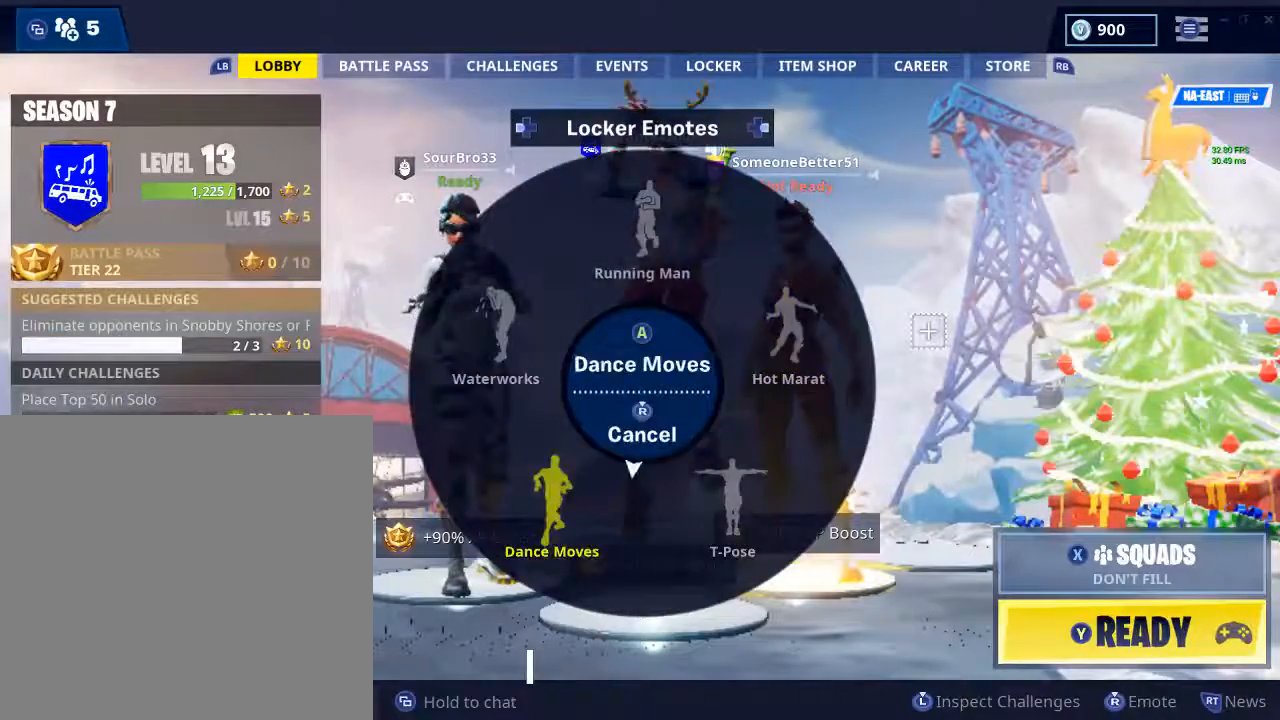
{"buttons": [], "left_stick": "center", "right_stick": "left", "events": [[67, "right_stick", "center"], [267, "A", "down"], [300, "A", "up"], [467, "right_stick", "left"]]}
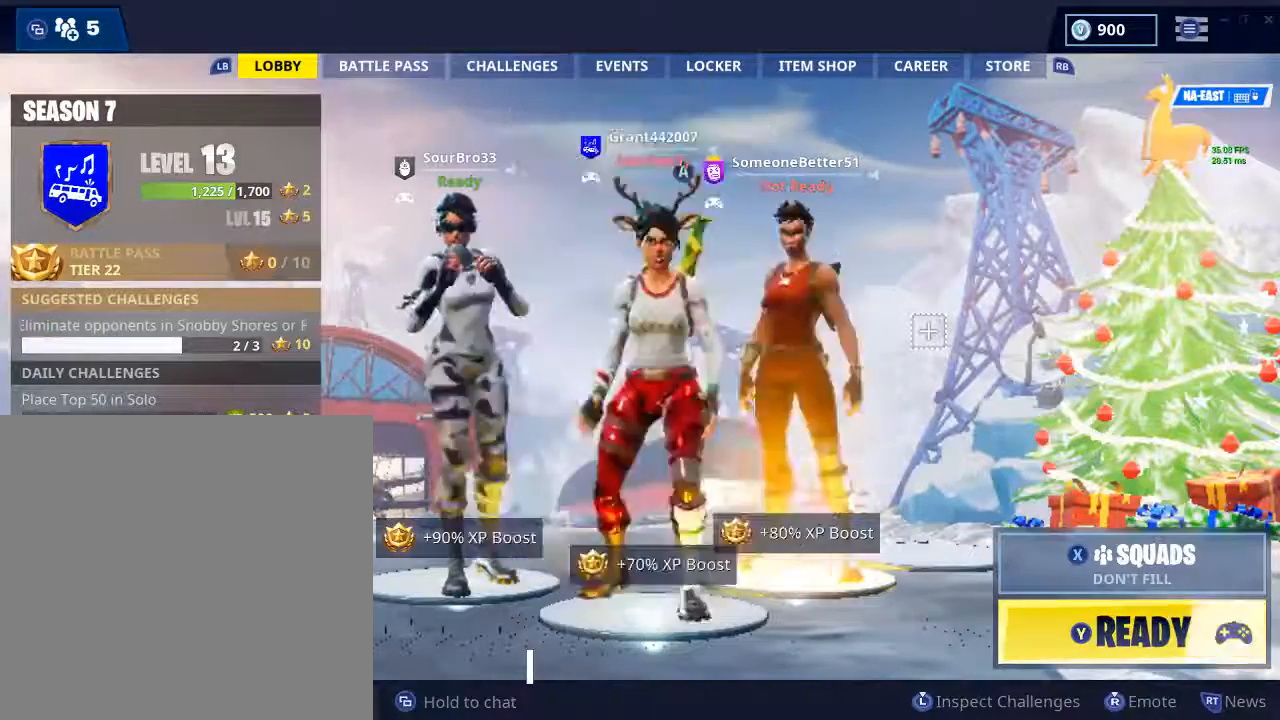
{"buttons": [], "left_stick": "center", "right_stick": "up-left", "events": [[133, "R3", "down"], [367, "R3", "up"], [367, "right_stick", "up-left"]]}
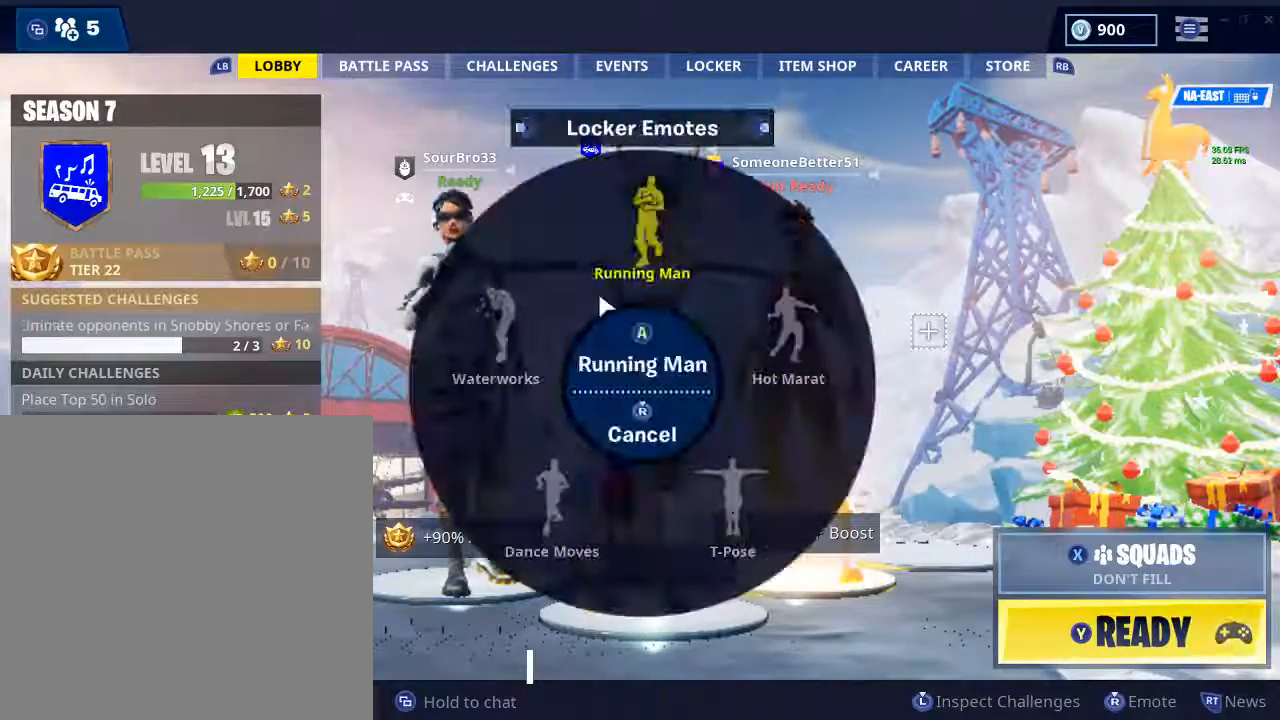
{"buttons": [], "left_stick": "center", "right_stick": "center", "events": [[33, "right_stick", "center"], [134, "A", "down"], [267, "A", "up"]]}
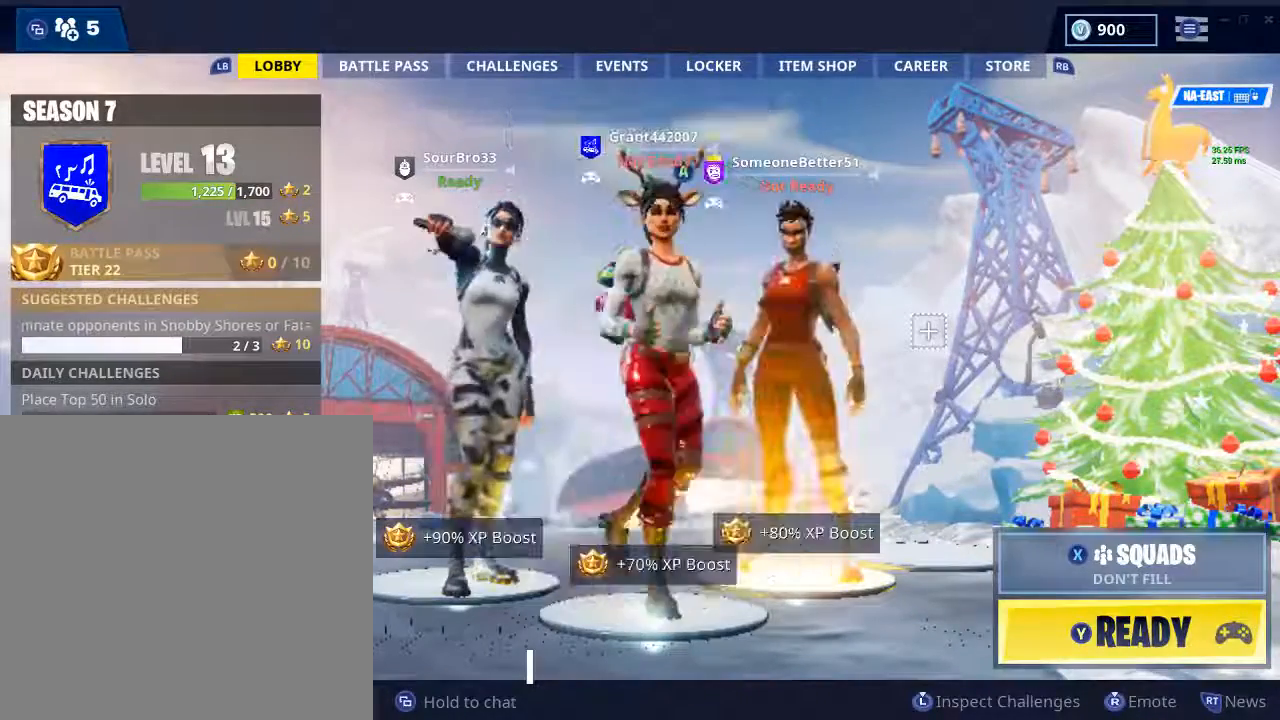
{"buttons": ["L1"], "left_stick": "center", "right_stick": "center", "events": [[100, "L1", "down"], [200, "L1", "up"], [233, "L1", "down"], [367, "L1", "up"], [500, "L1", "down"]]}